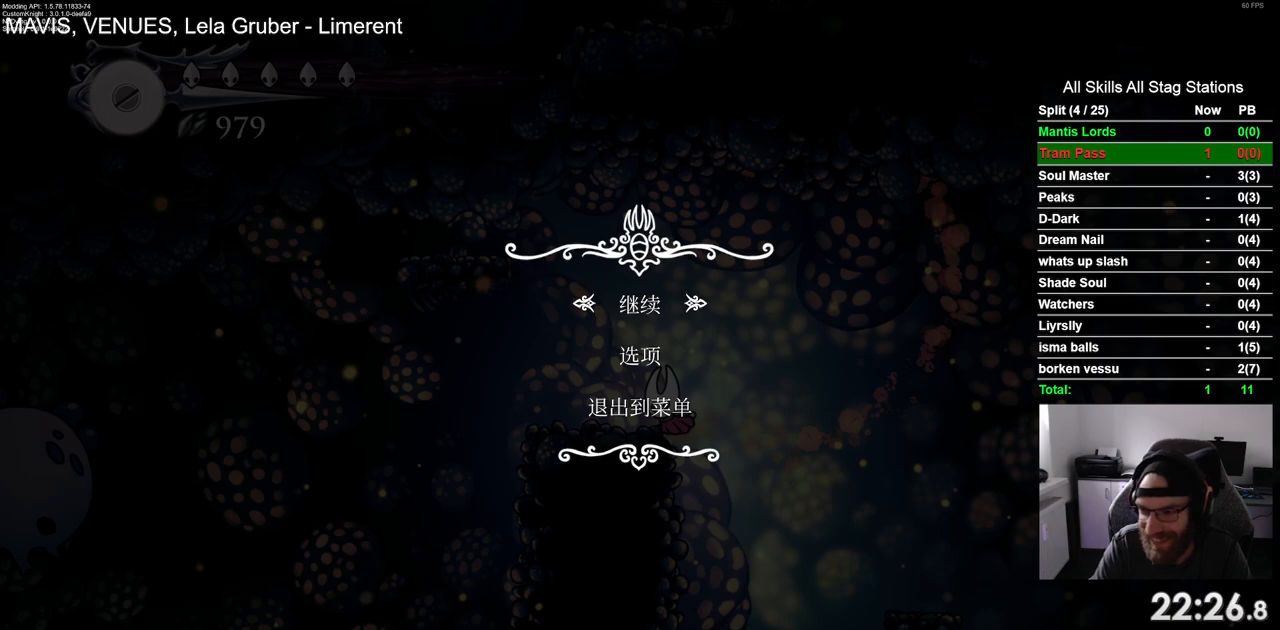
Gameplay with a controller (PlayStation layout); each line is a JSON object with the inputs held at the frame after it. "events" lists button and stick changes between this image and that frame as [ms after this image, input, new state], when the widget could be followed in between. Not read: L3 R1 R3.
{"buttons": [], "left_stick": "center", "right_stick": "center", "events": [[283, "CIRCLE", "down"], [383, "CIRCLE", "up"]]}
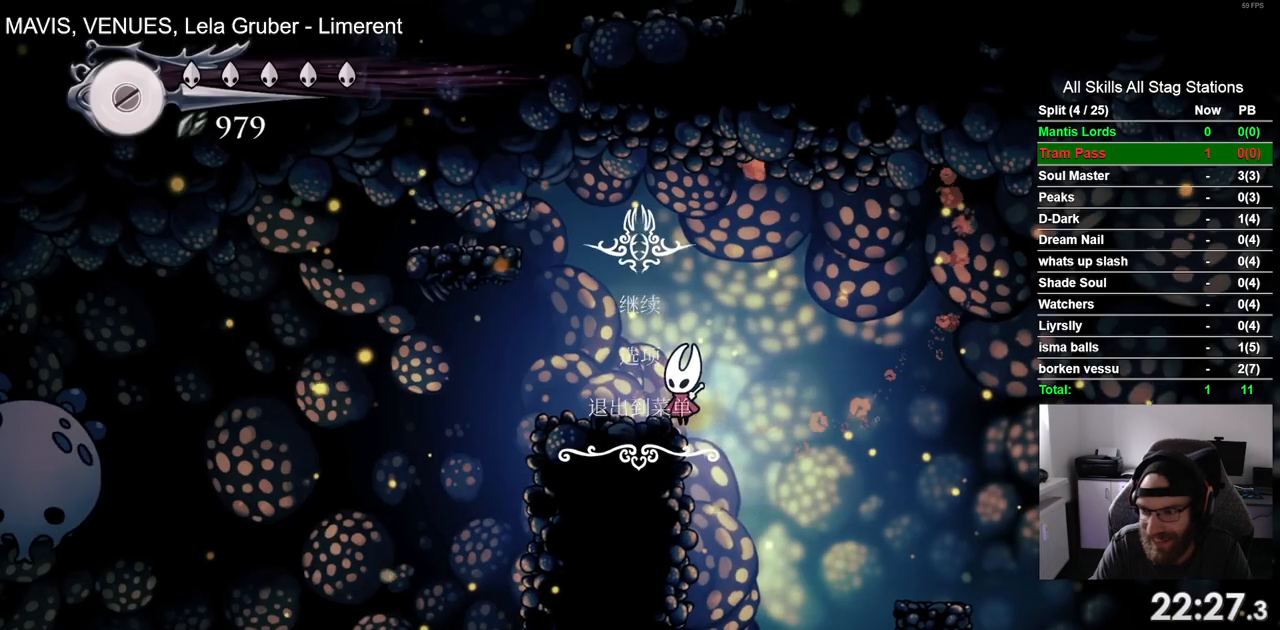
{"buttons": ["CROSS", "DPAD_LEFT"], "left_stick": "center", "right_stick": "center", "events": [[250, "CROSS", "down"], [333, "DPAD_LEFT", "down"]]}
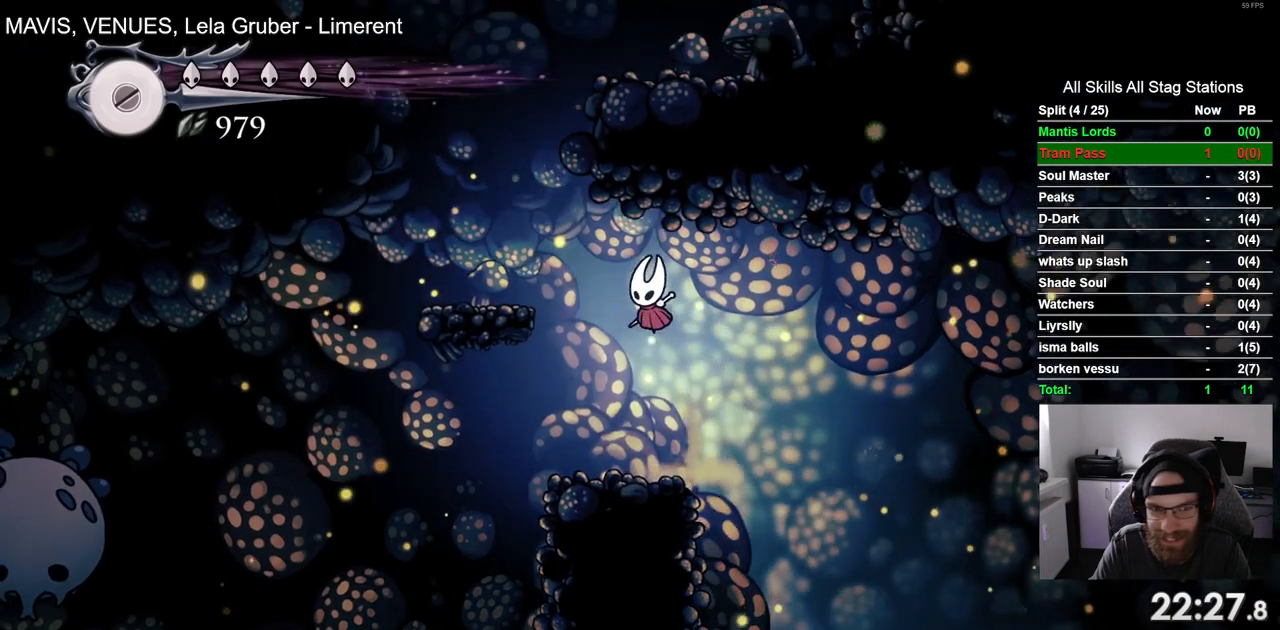
{"buttons": ["CROSS"], "left_stick": "center", "right_stick": "center", "events": [[167, "CROSS", "up"], [400, "DPAD_UP", "down"], [433, "DPAD_LEFT", "up"], [450, "CROSS", "down"], [467, "DPAD_UP", "up"]]}
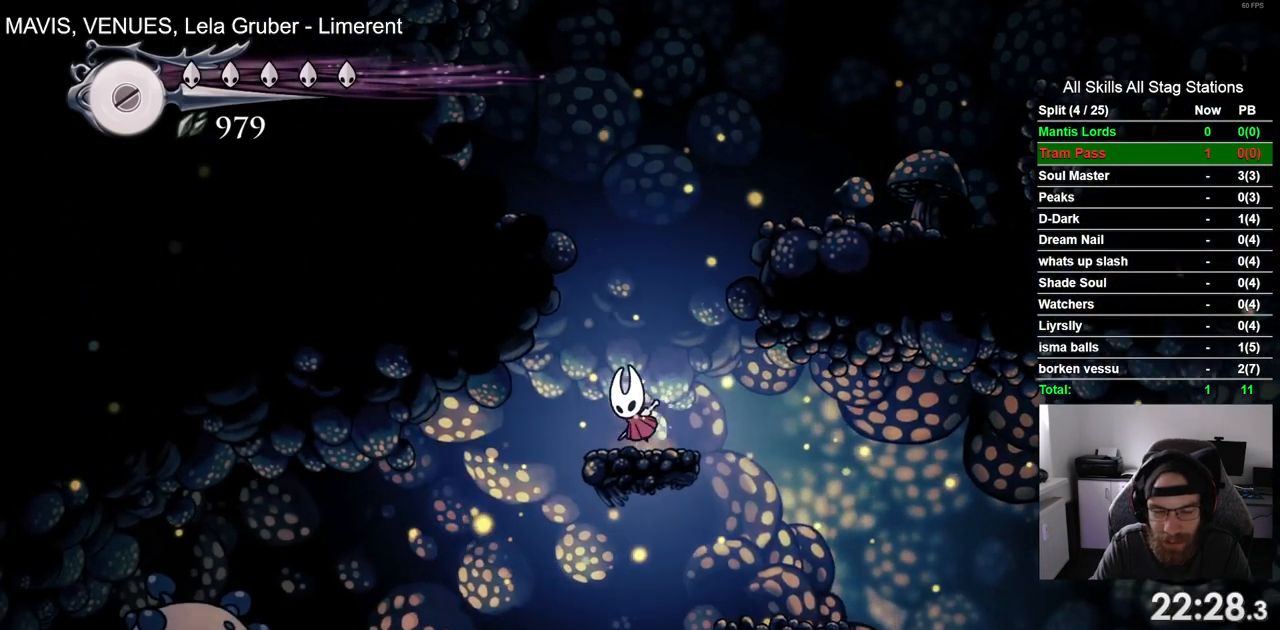
{"buttons": ["DPAD_RIGHT"], "left_stick": "center", "right_stick": "center", "events": [[33, "DPAD_RIGHT", "down"], [433, "CROSS", "up"]]}
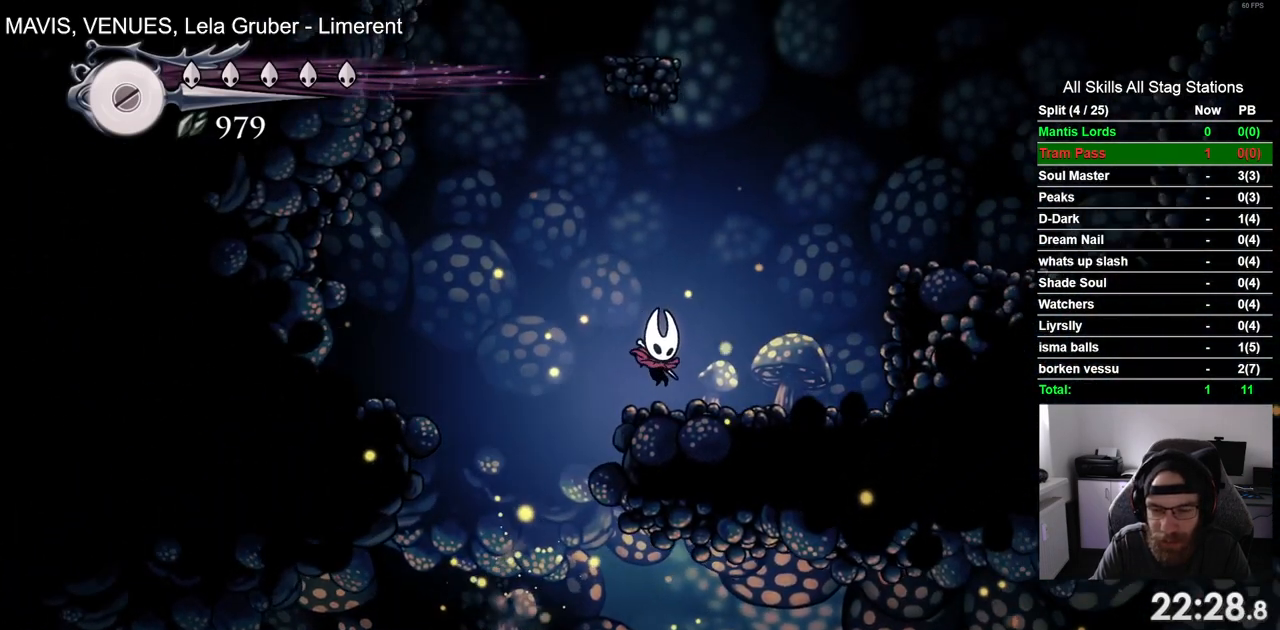
{"buttons": ["CROSS", "DPAD_RIGHT"], "left_stick": "center", "right_stick": "center", "events": [[167, "CROSS", "down"]]}
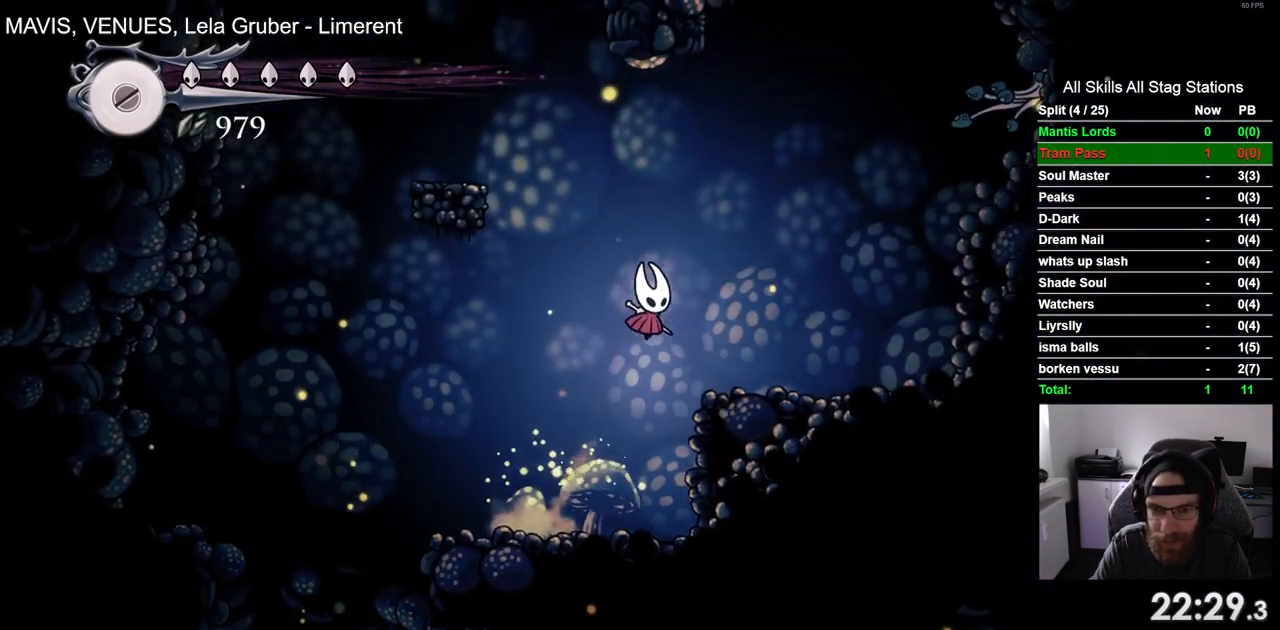
{"buttons": ["CROSS", "DPAD_LEFT"], "left_stick": "center", "right_stick": "center", "events": [[133, "CROSS", "up"], [217, "DPAD_RIGHT", "up"], [250, "DPAD_LEFT", "down"], [300, "CROSS", "down"]]}
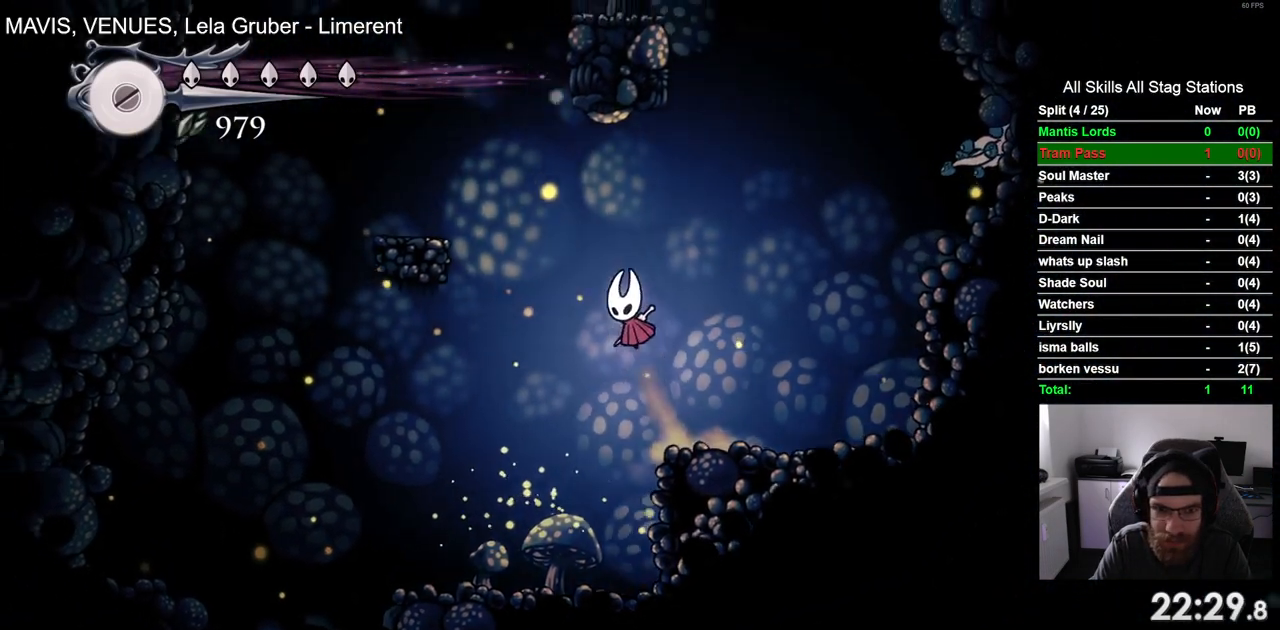
{"buttons": ["DPAD_LEFT"], "left_stick": "center", "right_stick": "center", "events": [[417, "CROSS", "up"]]}
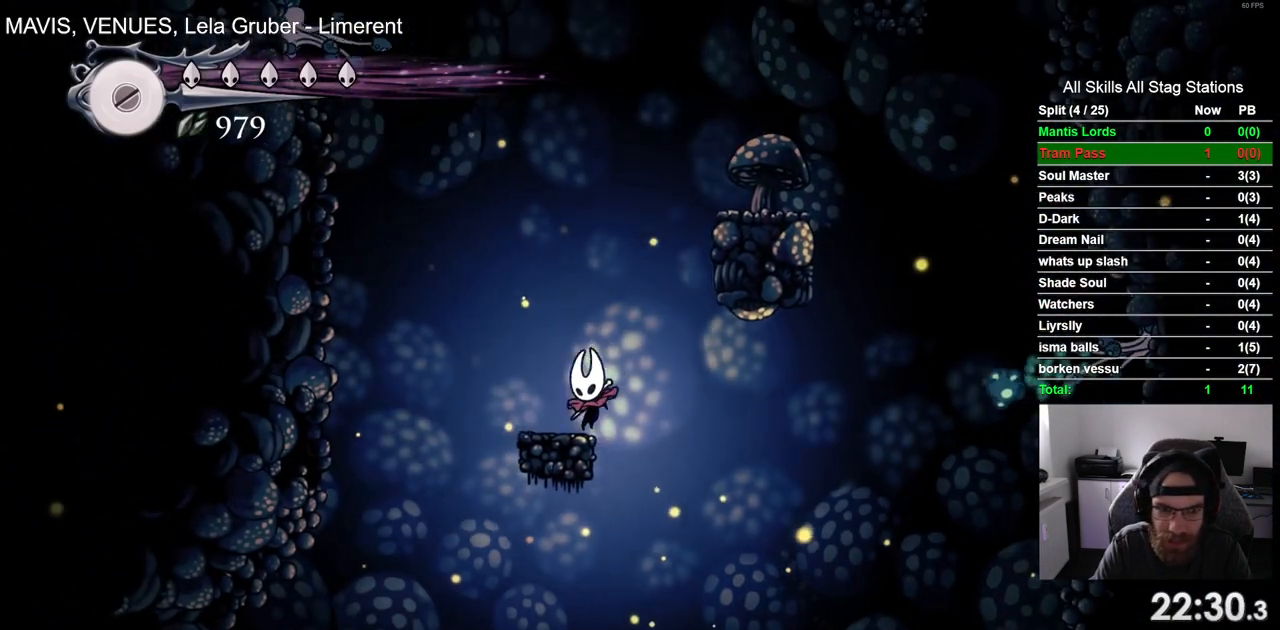
{"buttons": ["CROSS", "DPAD_RIGHT"], "left_stick": "center", "right_stick": "center", "events": [[50, "DPAD_UP", "down"], [67, "DPAD_LEFT", "up"], [100, "CROSS", "down"], [117, "DPAD_UP", "up"], [150, "DPAD_RIGHT", "down"]]}
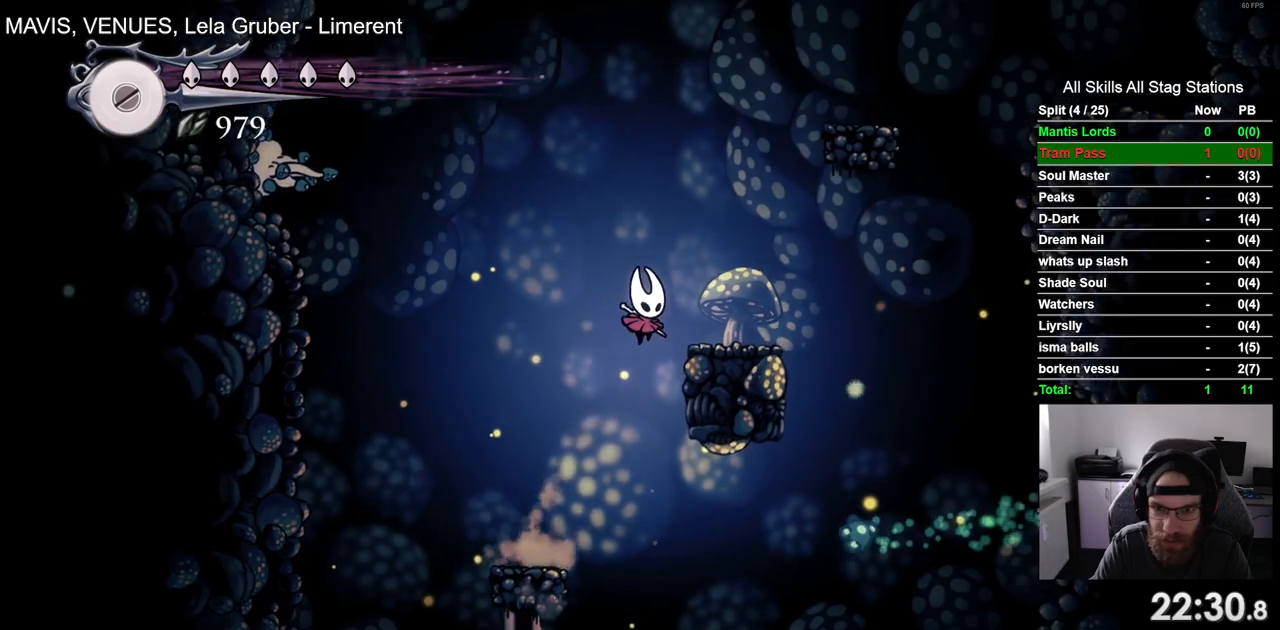
{"buttons": ["CROSS", "DPAD_RIGHT"], "left_stick": "center", "right_stick": "center", "events": [[183, "CROSS", "up"], [200, "DPAD_RIGHT", "up"], [250, "CROSS", "down"], [367, "DPAD_RIGHT", "down"]]}
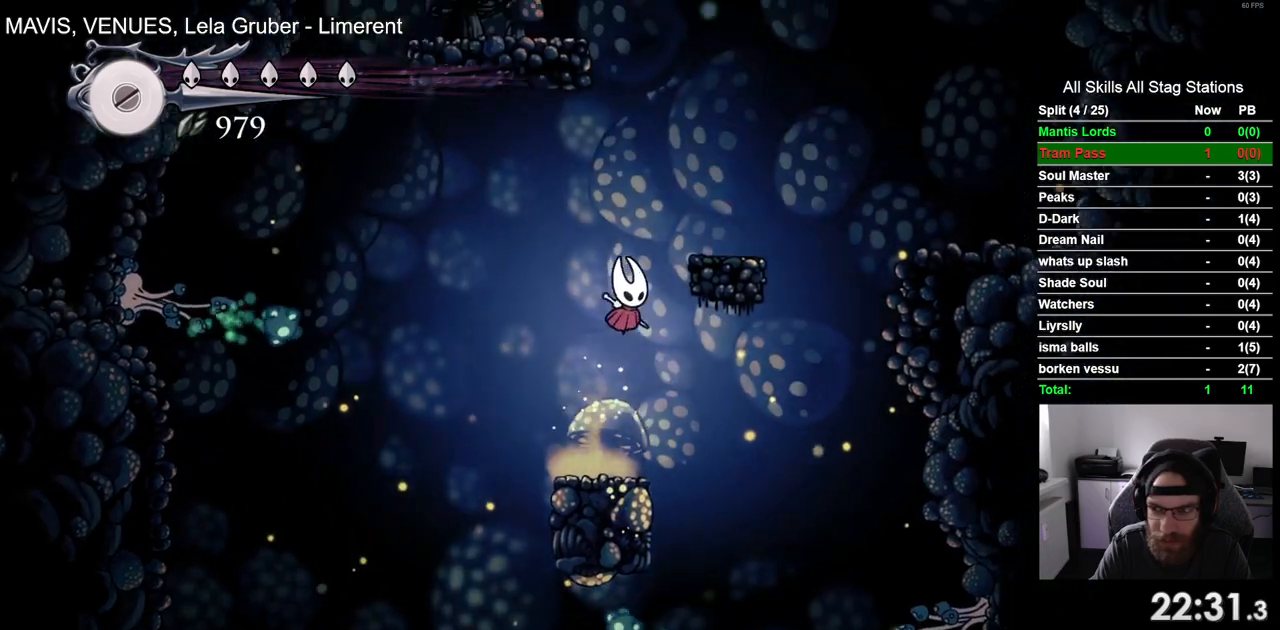
{"buttons": ["CROSS", "DPAD_LEFT"], "left_stick": "center", "right_stick": "center", "events": [[217, "CROSS", "up"], [233, "DPAD_RIGHT", "up"], [417, "CROSS", "down"], [417, "DPAD_LEFT", "down"]]}
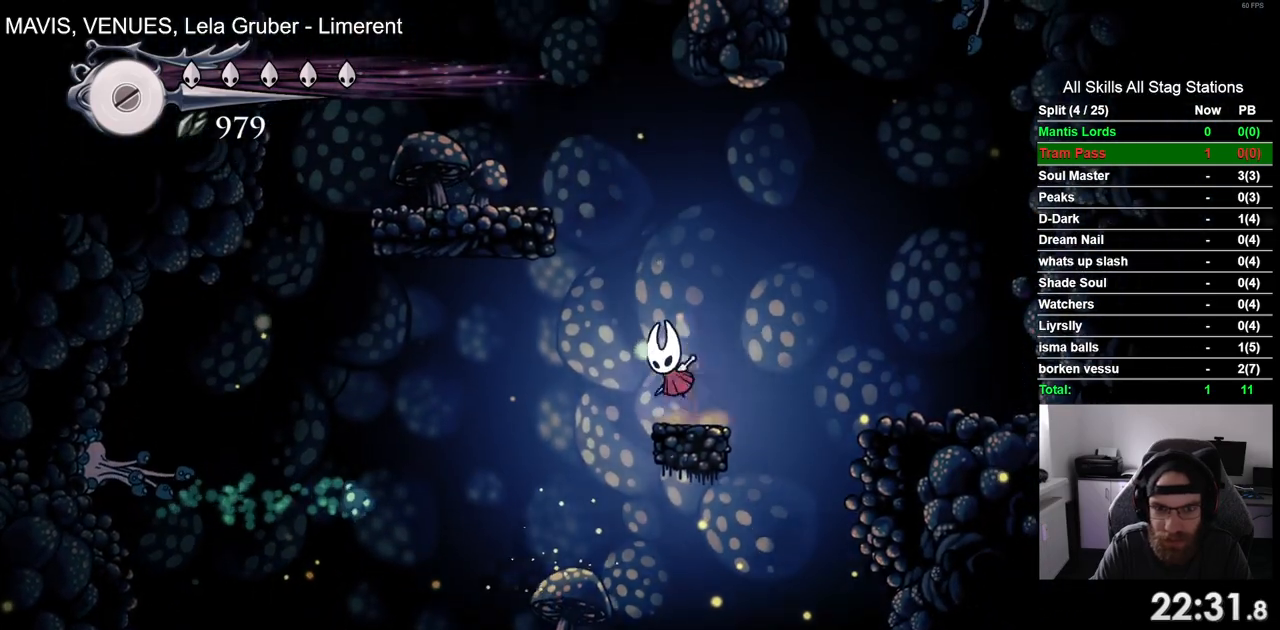
{"buttons": ["DPAD_RIGHT"], "left_stick": "center", "right_stick": "center", "events": [[367, "CROSS", "up"], [417, "DPAD_LEFT", "up"], [433, "DPAD_UP", "down"], [450, "DPAD_UP", "up"], [500, "DPAD_RIGHT", "down"]]}
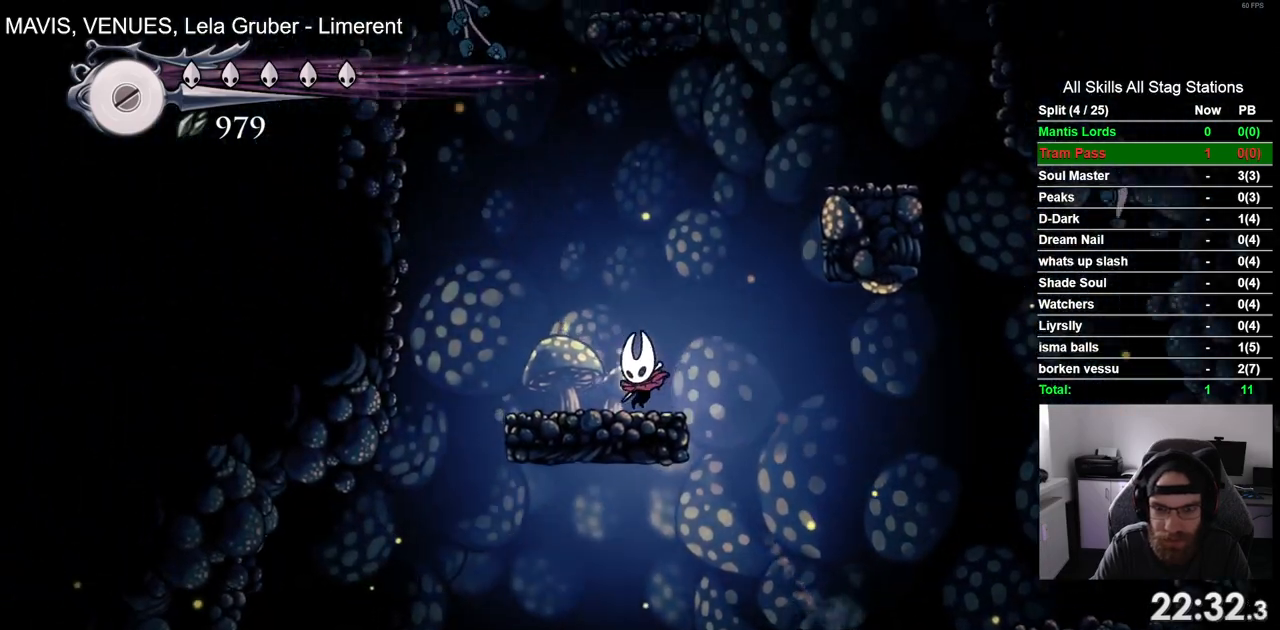
{"buttons": ["DPAD_RIGHT"], "left_stick": "center", "right_stick": "center", "events": [[33, "CROSS", "down"], [483, "CROSS", "up"]]}
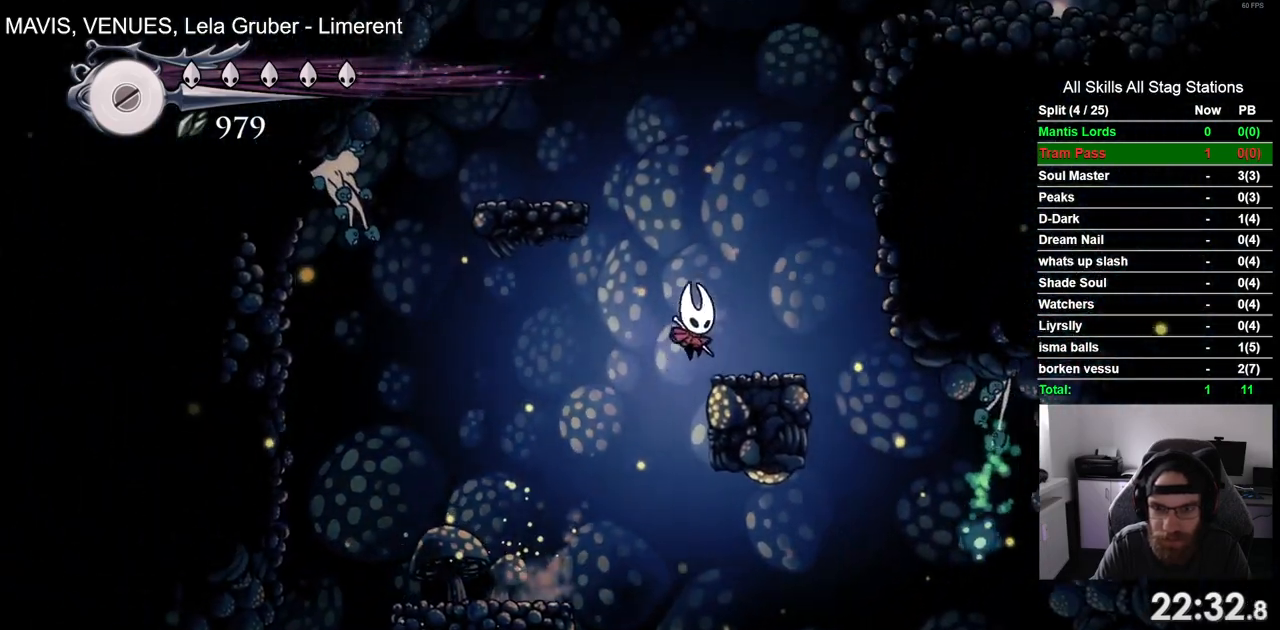
{"buttons": ["CROSS", "DPAD_LEFT"], "left_stick": "center", "right_stick": "center", "events": [[100, "DPAD_RIGHT", "up"], [167, "DPAD_LEFT", "down"], [200, "CROSS", "down"]]}
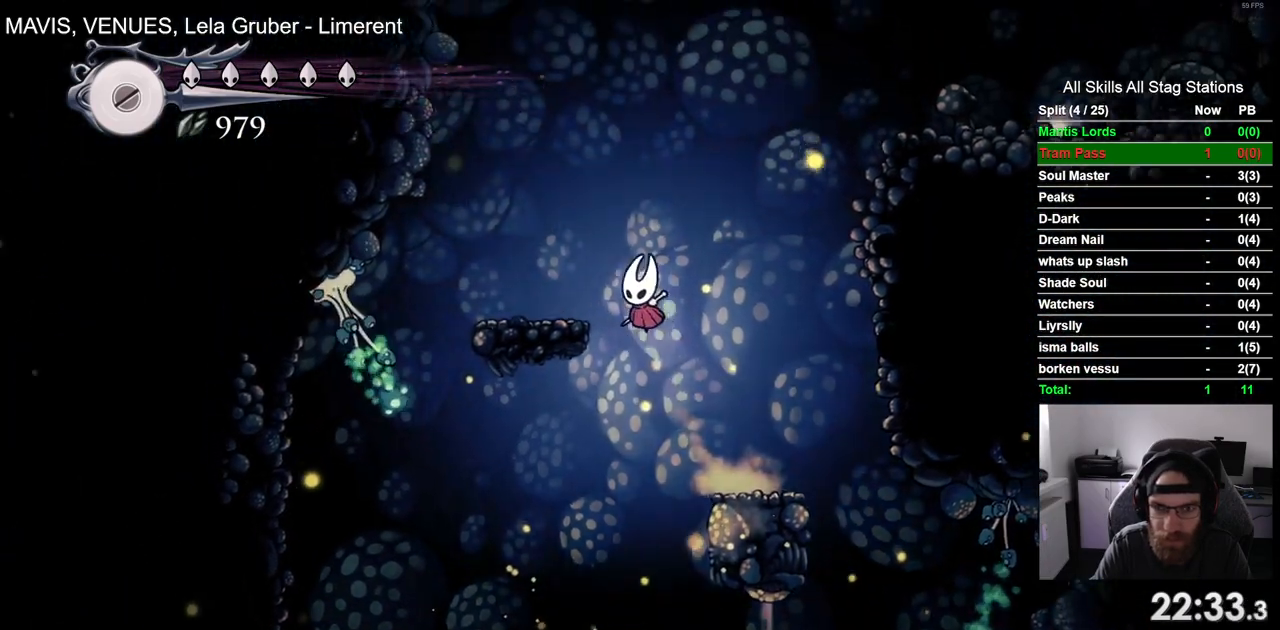
{"buttons": ["CROSS", "DPAD_RIGHT"], "left_stick": "center", "right_stick": "center", "events": [[83, "CROSS", "up"], [233, "DPAD_LEFT", "up"], [233, "DPAD_UP", "down"], [267, "DPAD_UP", "up"], [317, "DPAD_RIGHT", "down"], [333, "CROSS", "down"]]}
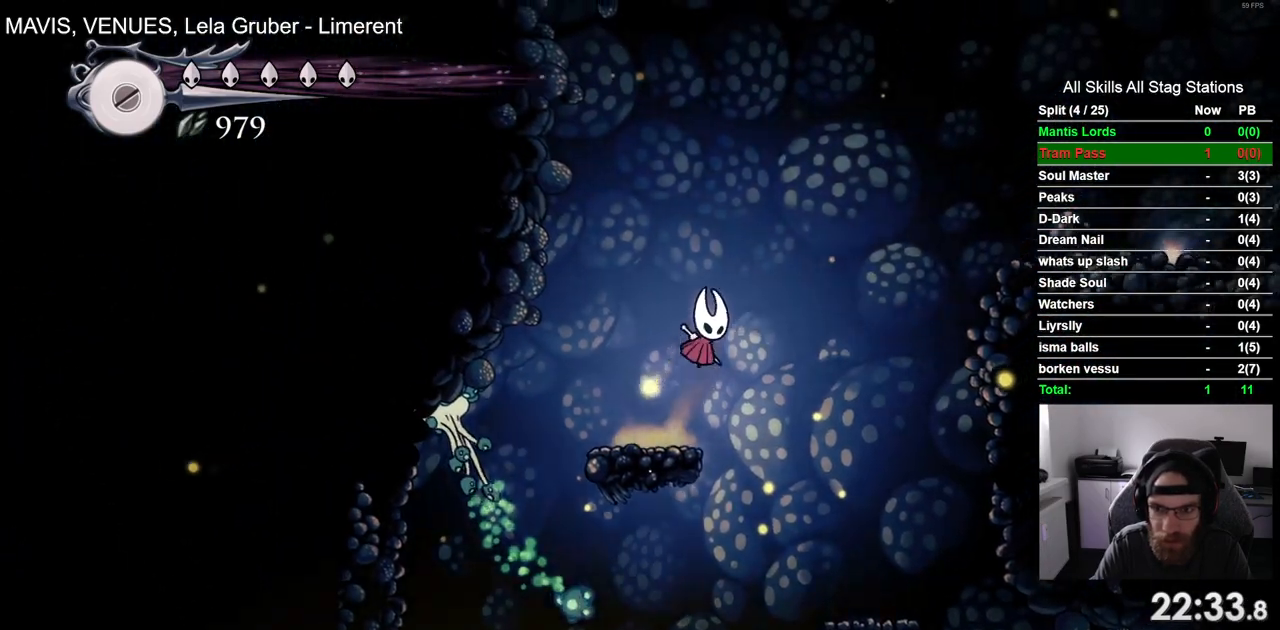
{"buttons": ["DPAD_RIGHT"], "left_stick": "center", "right_stick": "center", "events": [[167, "R2", "down"], [383, "CROSS", "up"], [400, "R2", "up"]]}
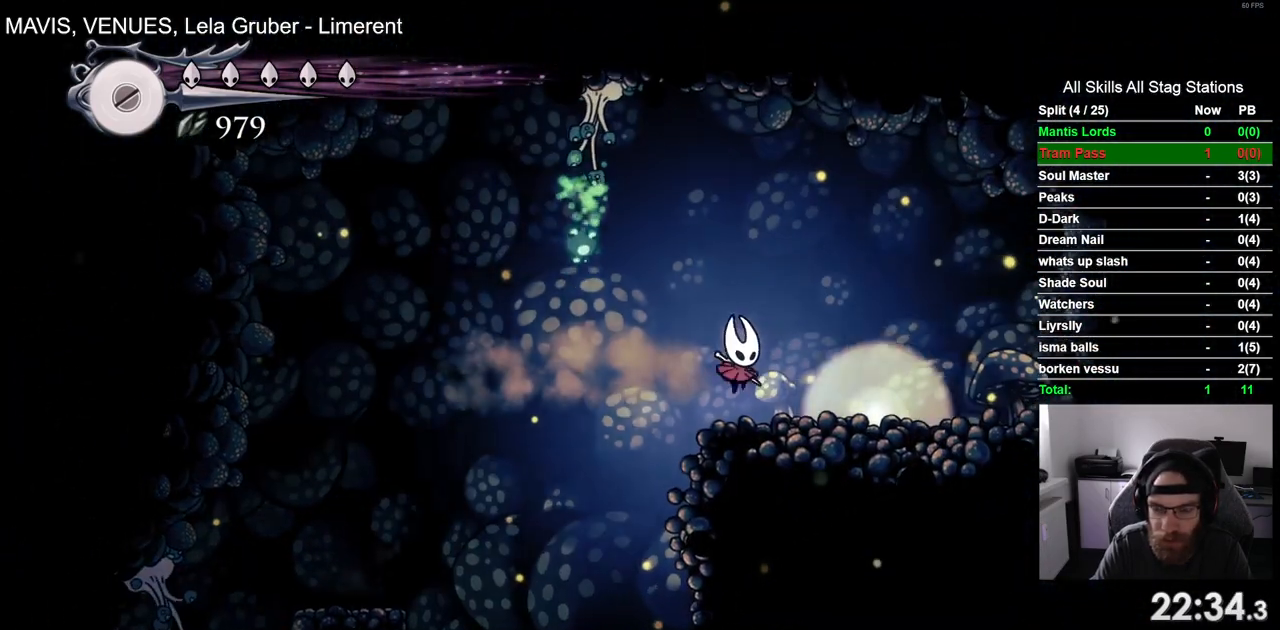
{"buttons": ["DPAD_RIGHT"], "left_stick": "center", "right_stick": "center", "events": []}
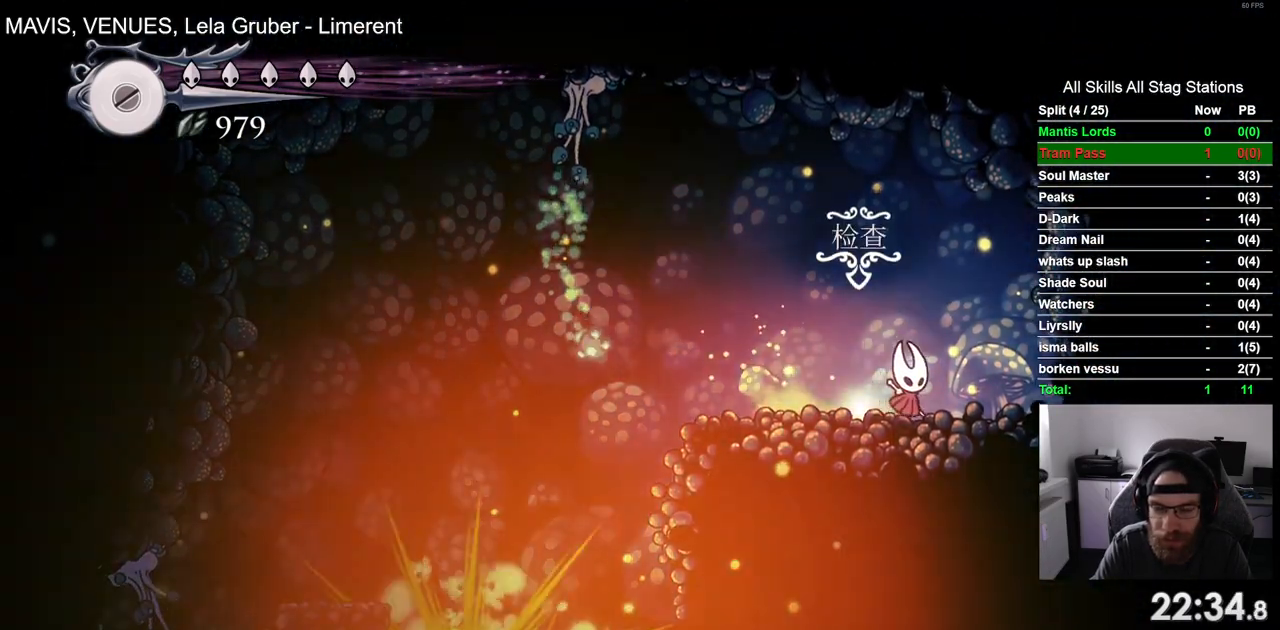
{"buttons": [], "left_stick": "center", "right_stick": "center"}
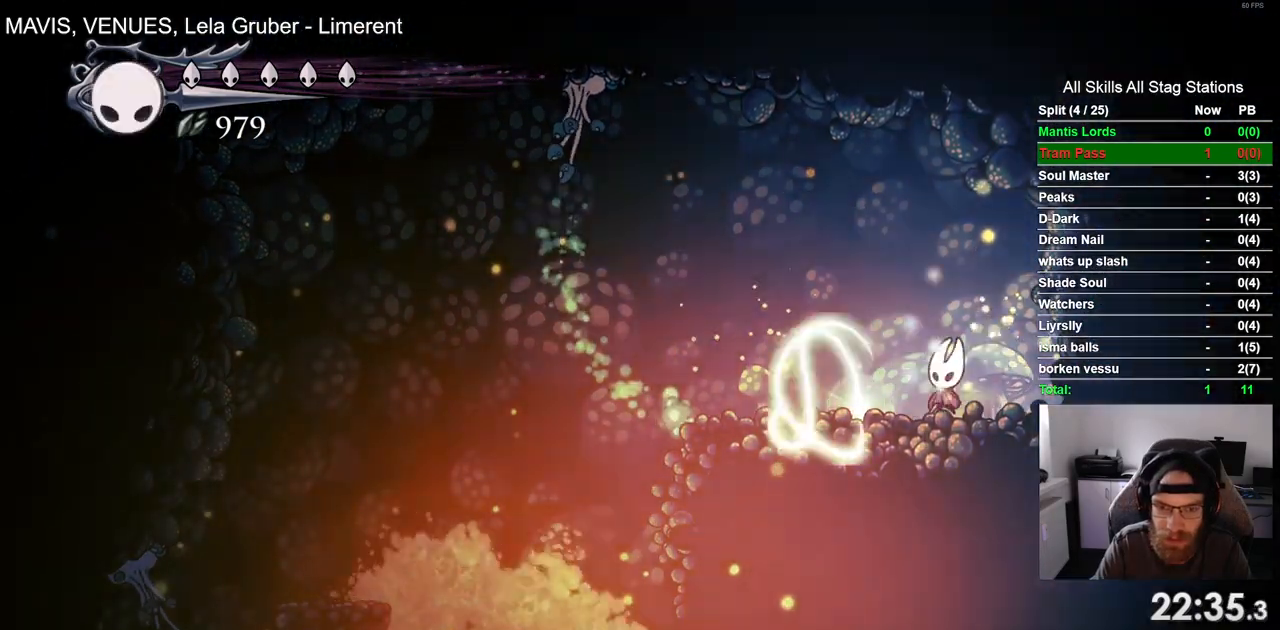
{"buttons": ["CROSS", "DPAD_LEFT"], "left_stick": "center", "right_stick": "center", "events": [[300, "DPAD_LEFT", "down"], [317, "CROSS", "down"]]}
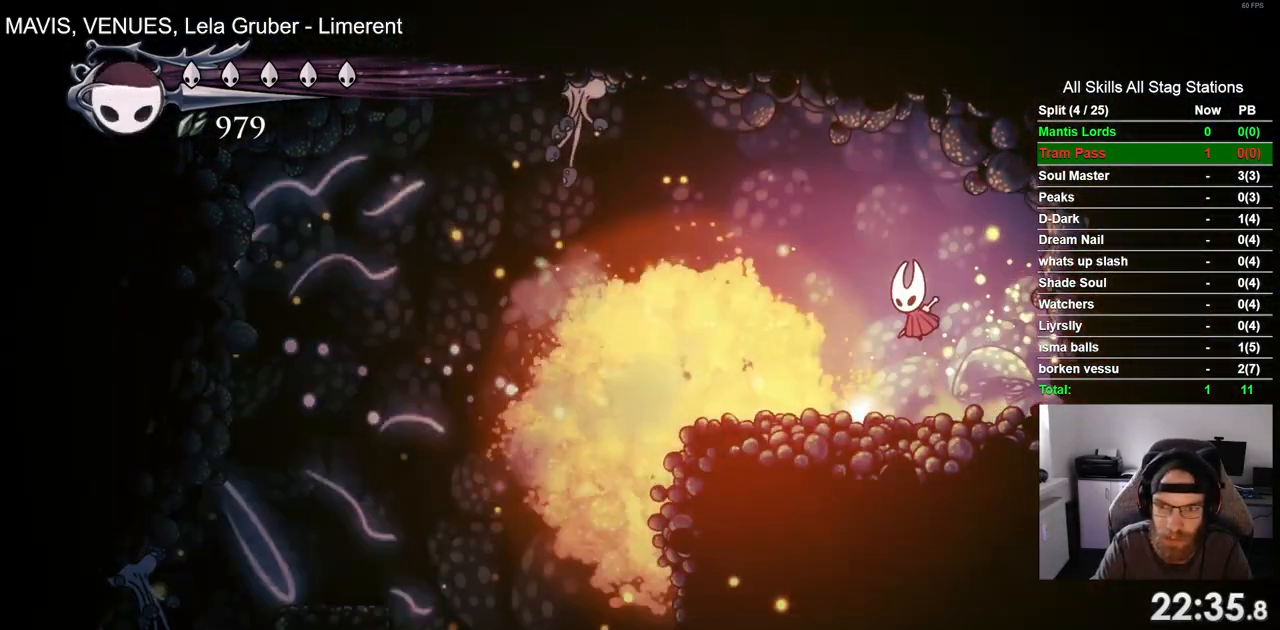
{"buttons": [], "left_stick": "center", "right_stick": "center", "events": [[100, "DPAD_LEFT", "up"], [183, "CROSS", "up"]]}
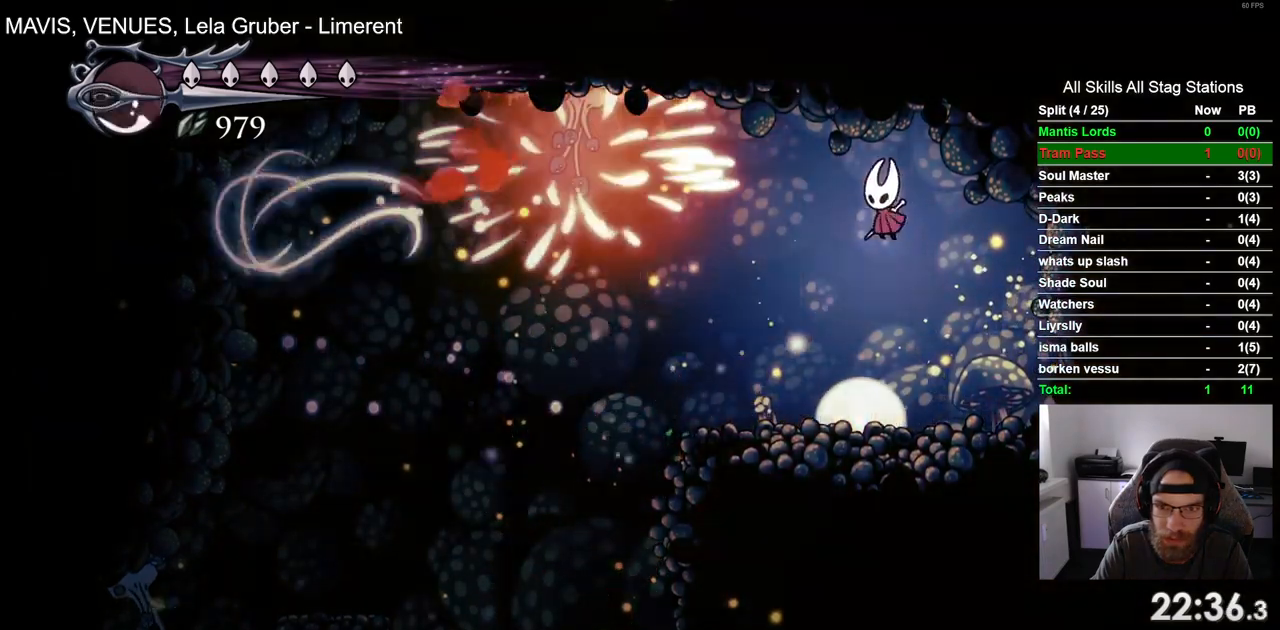
{"buttons": [], "left_stick": "center", "right_stick": "center", "events": []}
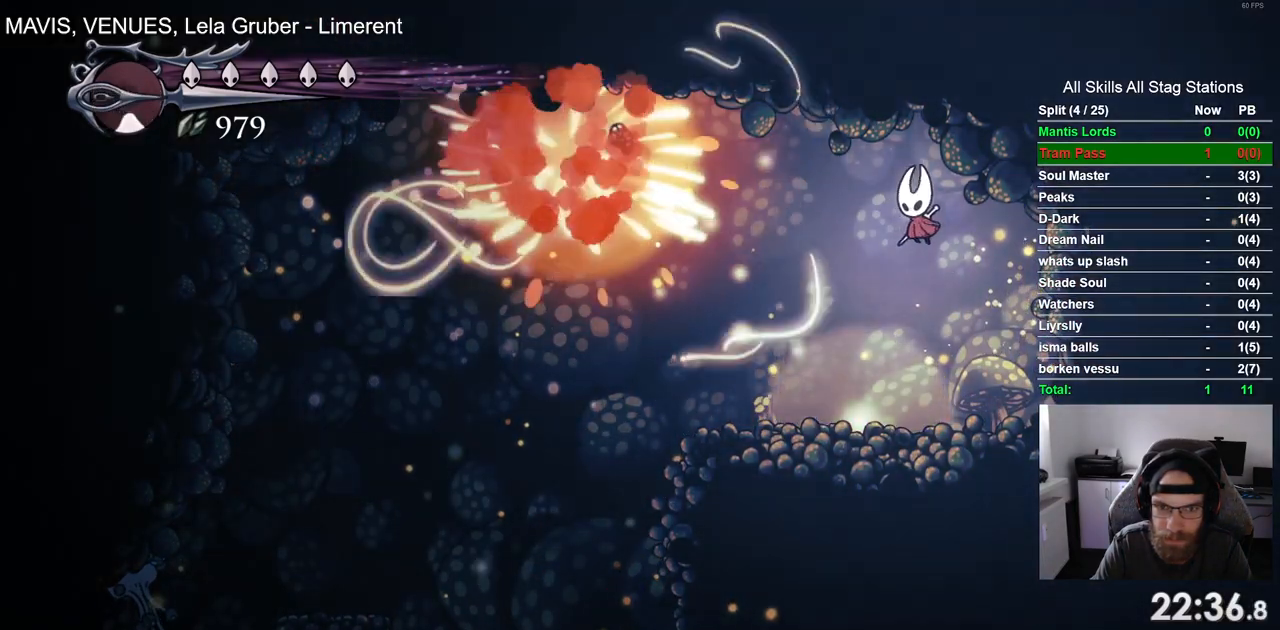
{"buttons": [], "left_stick": "center", "right_stick": "center", "events": [[67, "DPAD_LEFT", "down"], [217, "DPAD_LEFT", "up"]]}
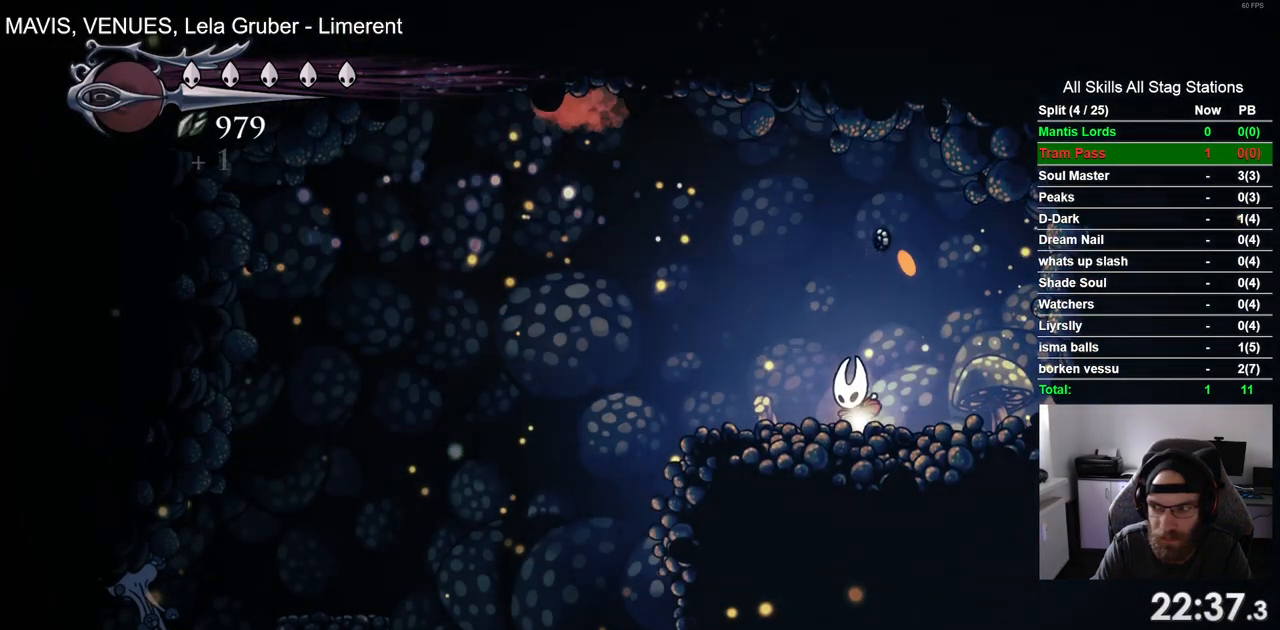
{"buttons": ["DPAD_LEFT"], "left_stick": "center", "right_stick": "center", "events": [[17, "DPAD_UP", "down"], [117, "DPAD_UP", "up"], [467, "DPAD_LEFT", "down"]]}
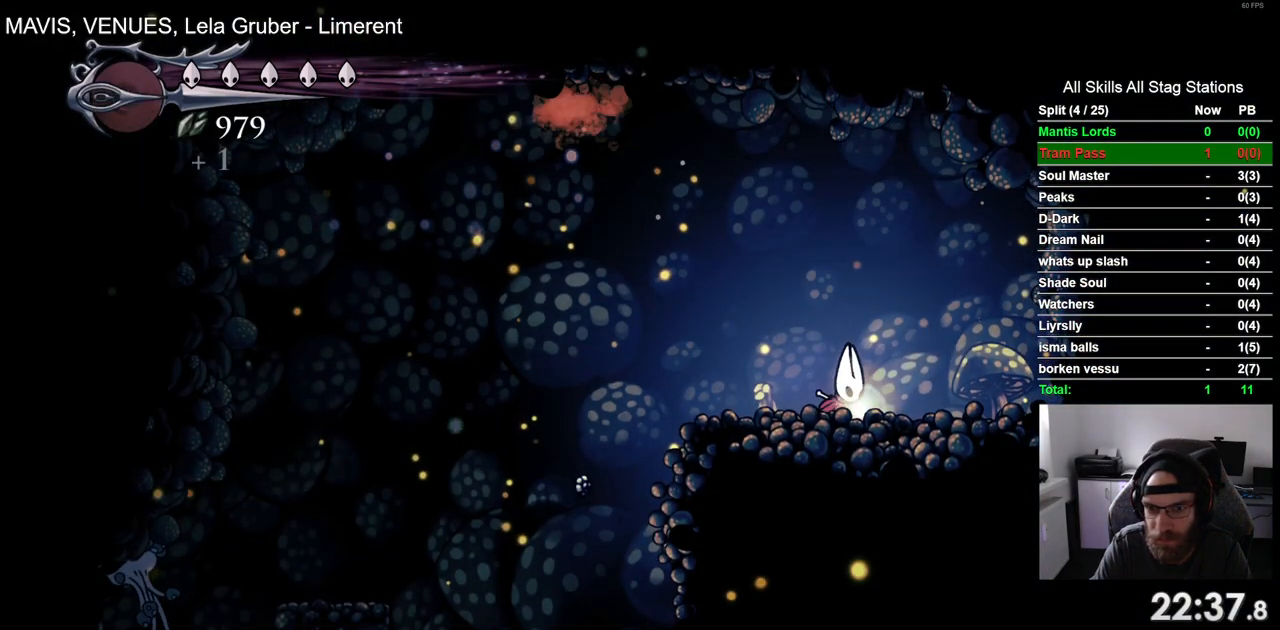
{"buttons": ["DPAD_LEFT"], "left_stick": "center", "right_stick": "center", "events": []}
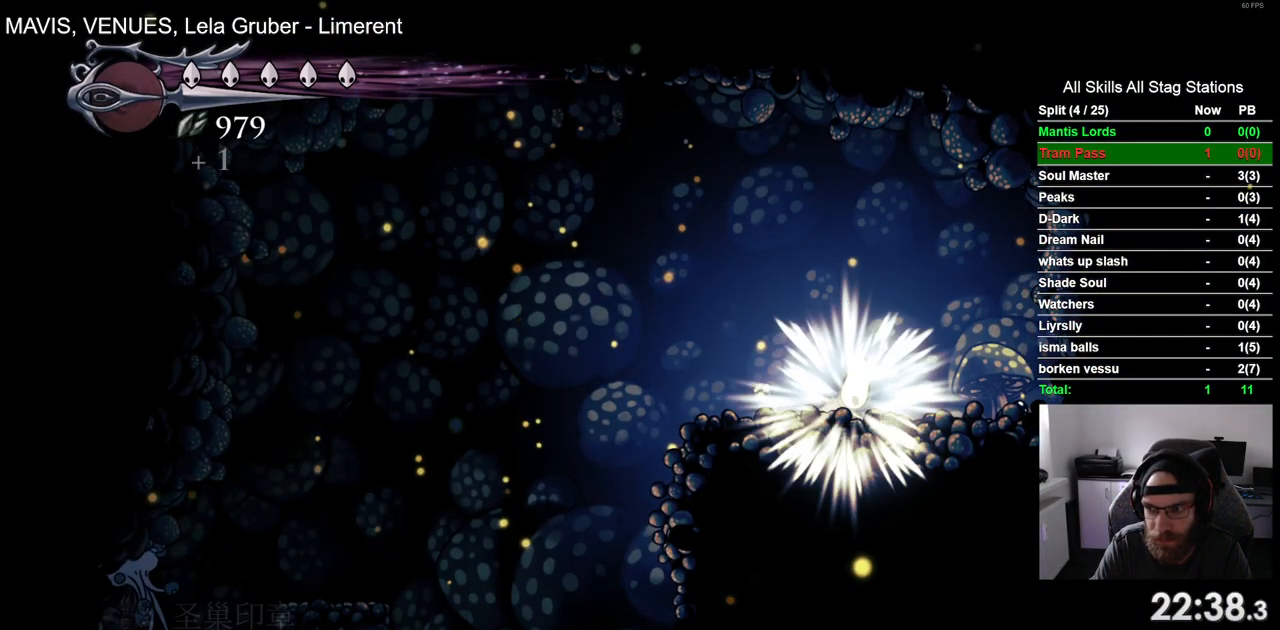
{"buttons": ["DPAD_LEFT"], "left_stick": "center", "right_stick": "center", "events": []}
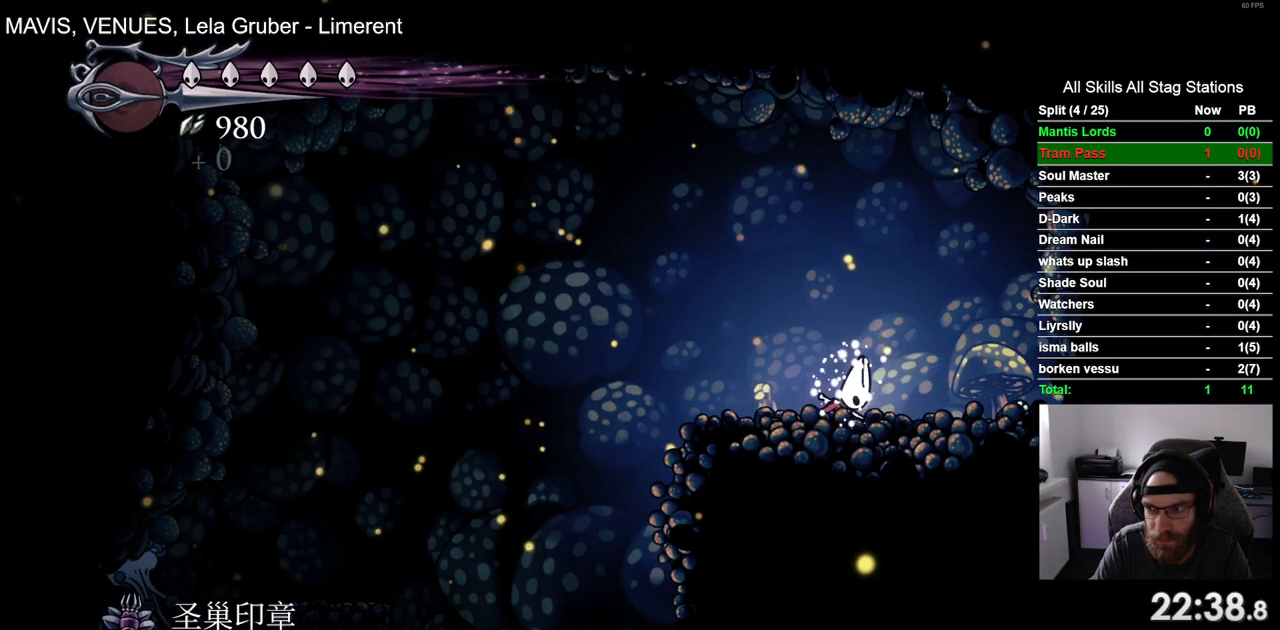
{"buttons": ["DPAD_LEFT"], "left_stick": "center", "right_stick": "center", "events": []}
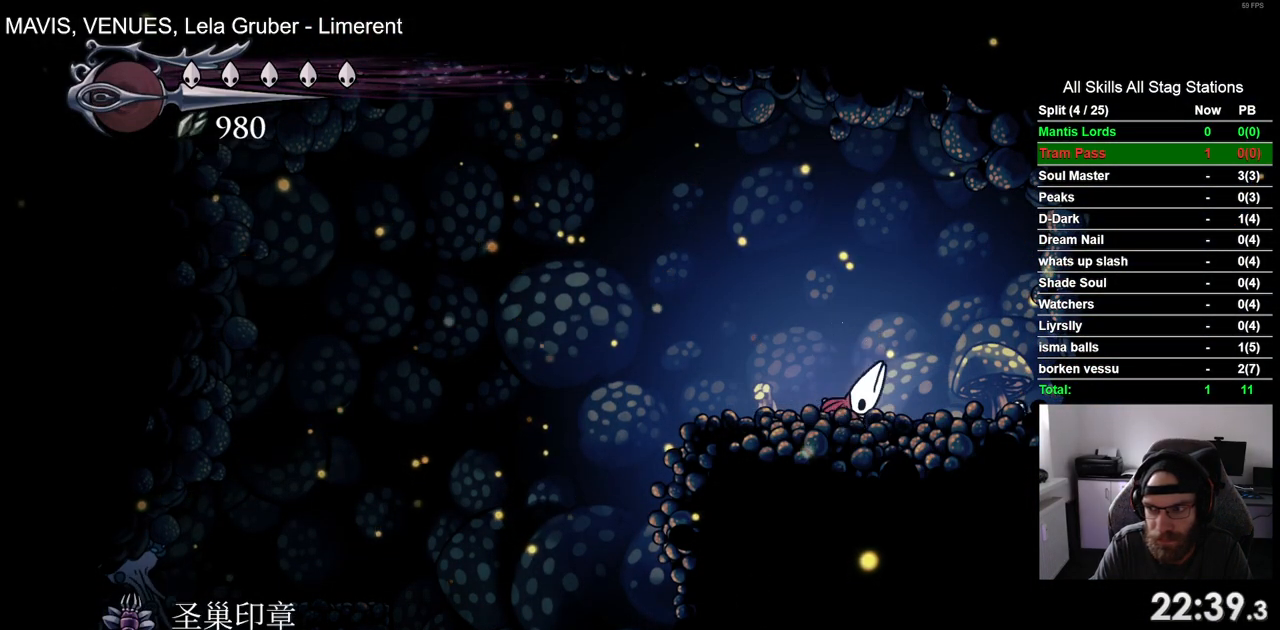
{"buttons": ["DPAD_LEFT"], "left_stick": "center", "right_stick": "center", "events": []}
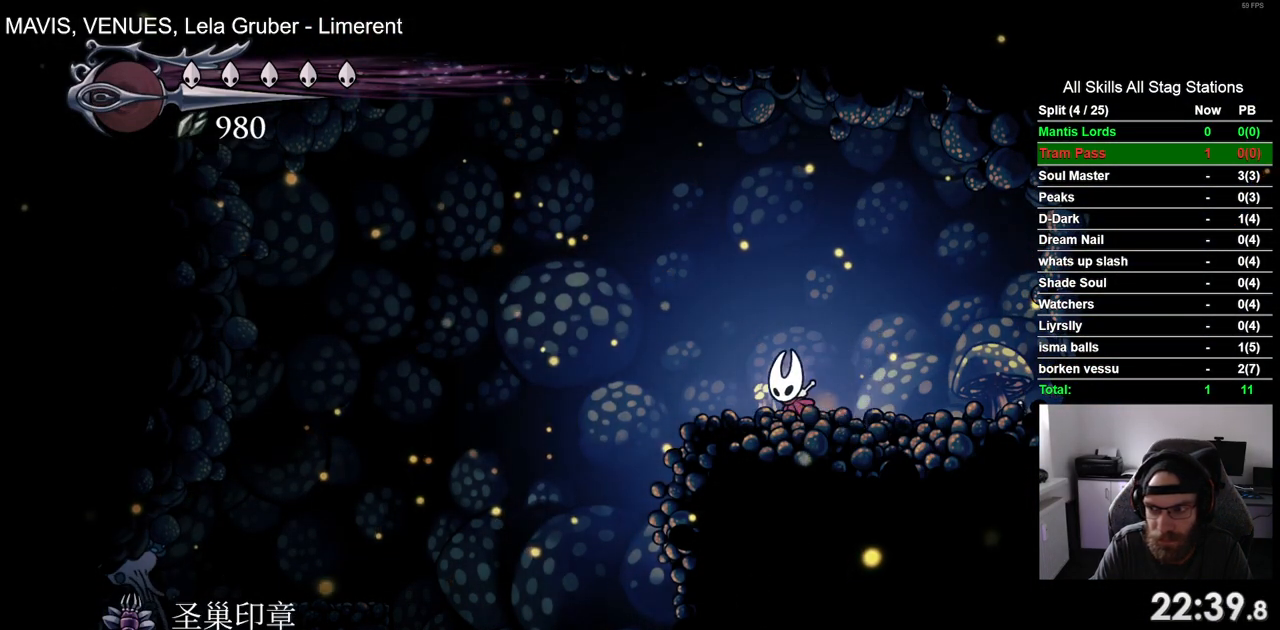
{"buttons": ["DPAD_LEFT"], "left_stick": "center", "right_stick": "center", "events": []}
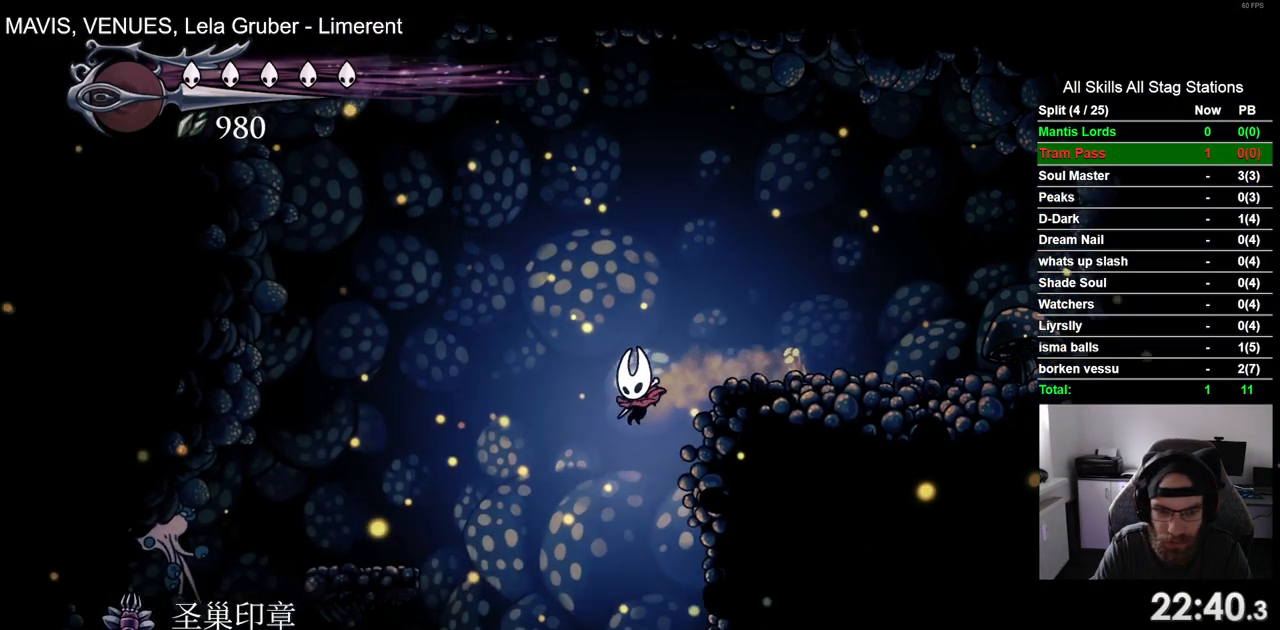
{"buttons": ["DPAD_UP"], "left_stick": "center", "right_stick": "center", "events": [[500, "DPAD_LEFT", "up"], [500, "DPAD_UP", "down"]]}
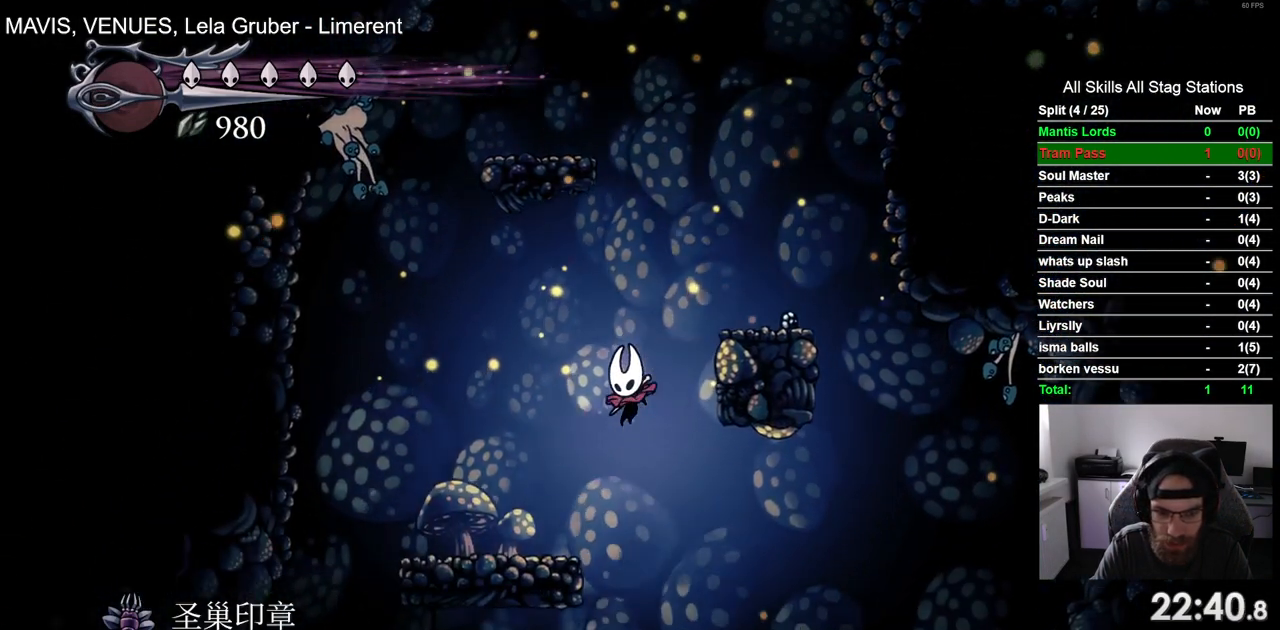
{"buttons": ["DPAD_LEFT"], "left_stick": "center", "right_stick": "center", "events": [[50, "DPAD_LEFT", "down"], [50, "DPAD_UP", "up"], [83, "DPAD_RIGHT", "down"], [100, "DPAD_LEFT", "up"], [300, "DPAD_LEFT", "down"], [300, "DPAD_RIGHT", "up"]]}